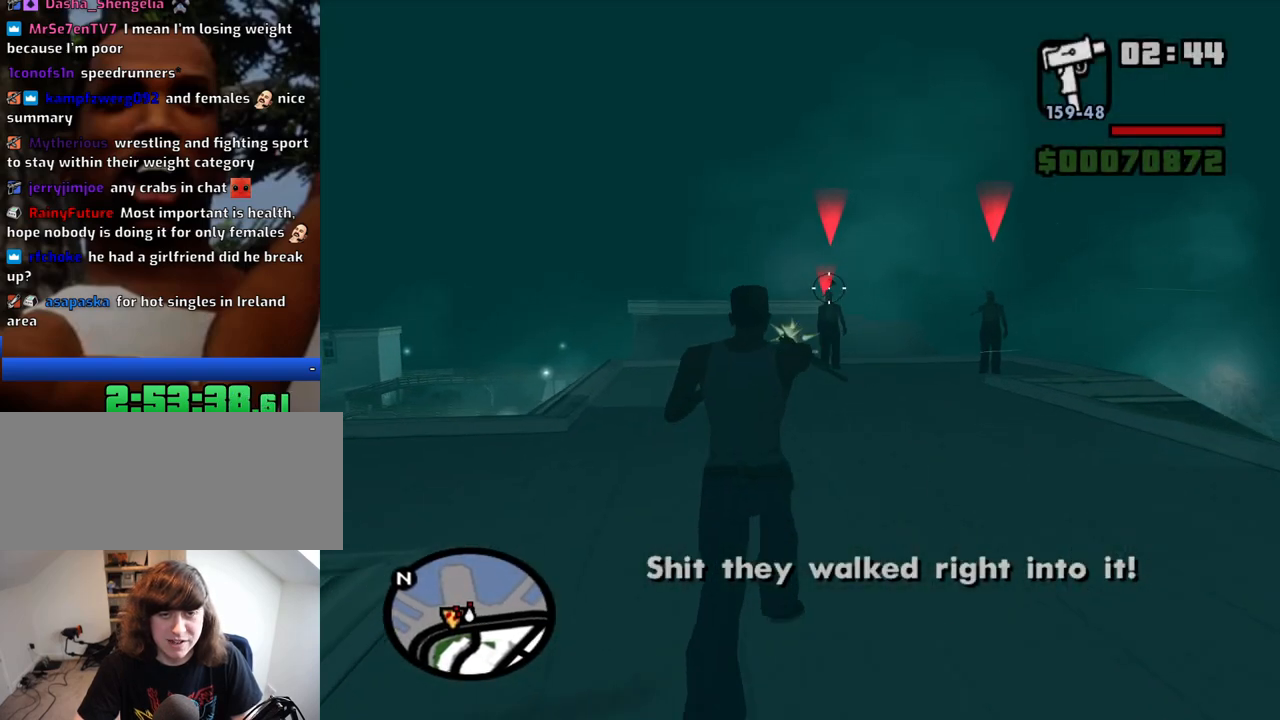
Gameplay with keyboard and mouse; each line is a JSON object with the keys and mouse buttons held at the frame after it. "events" lists presses ("down") and releases ("up") of "1", "2", "3", "4", "5", "6", "a", "alt", "c", "ctrl", "d", "down", "e", "escape", "f", "f1", "f2", "f3", "g", "h", "left", "num2", "q", "r", "right", "s", "shift", "space", "t", "tab", "up", "v", "w", "x", "z", "mouse_left", "mouse_middle", "mouse_right", "mouse_wheel_up" and "mouse_wheel_down" between this image and that frame as [ms after this image, input, new state], when the widget could be followed in between. "mouse_left", "mouse_middle", "mouse_right", "mouse_wheel_up", "mouse_wheel_down" = the "left", "middle", "right", "wheel_up", "wheel_down" buttons of the "mouse" list. No other keys are recorded. Mouse movement is not recorded.
{"keys": ["w"], "mouse": ["right"], "events": [[317, "mouse_left", "down"], [400, "mouse_left", "up"]]}
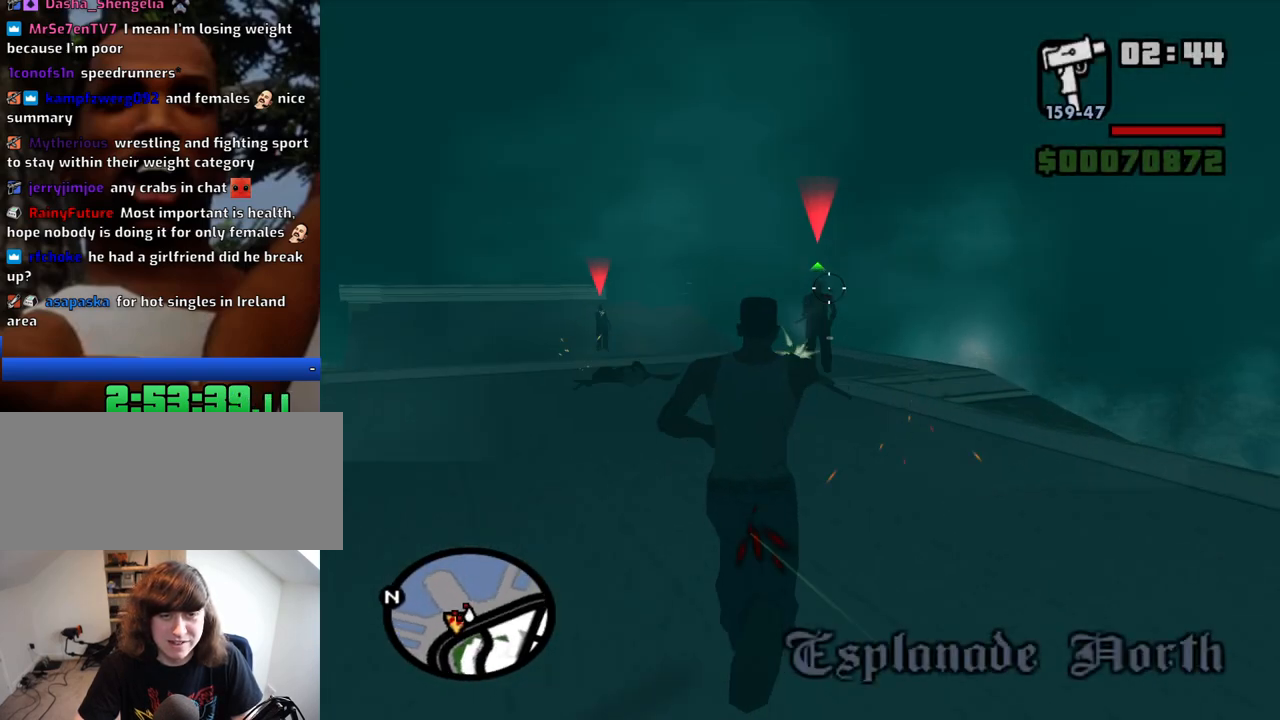
{"keys": ["w"], "mouse": ["right"], "events": [[234, "mouse_left", "down"], [334, "mouse_left", "up"]]}
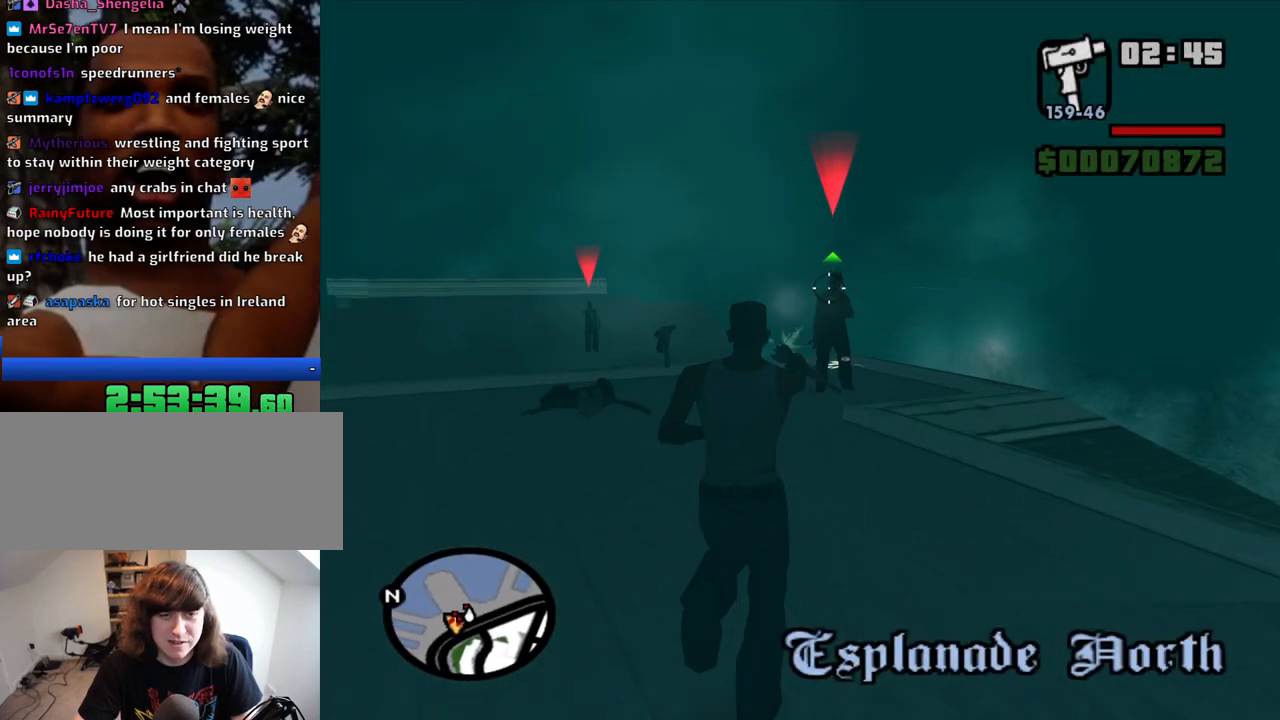
{"keys": ["w"], "mouse": ["left", "right"], "events": [[67, "mouse_left", "down"], [200, "mouse_left", "up"], [300, "mouse_left", "down"], [384, "mouse_left", "up"], [434, "mouse_left", "down"]]}
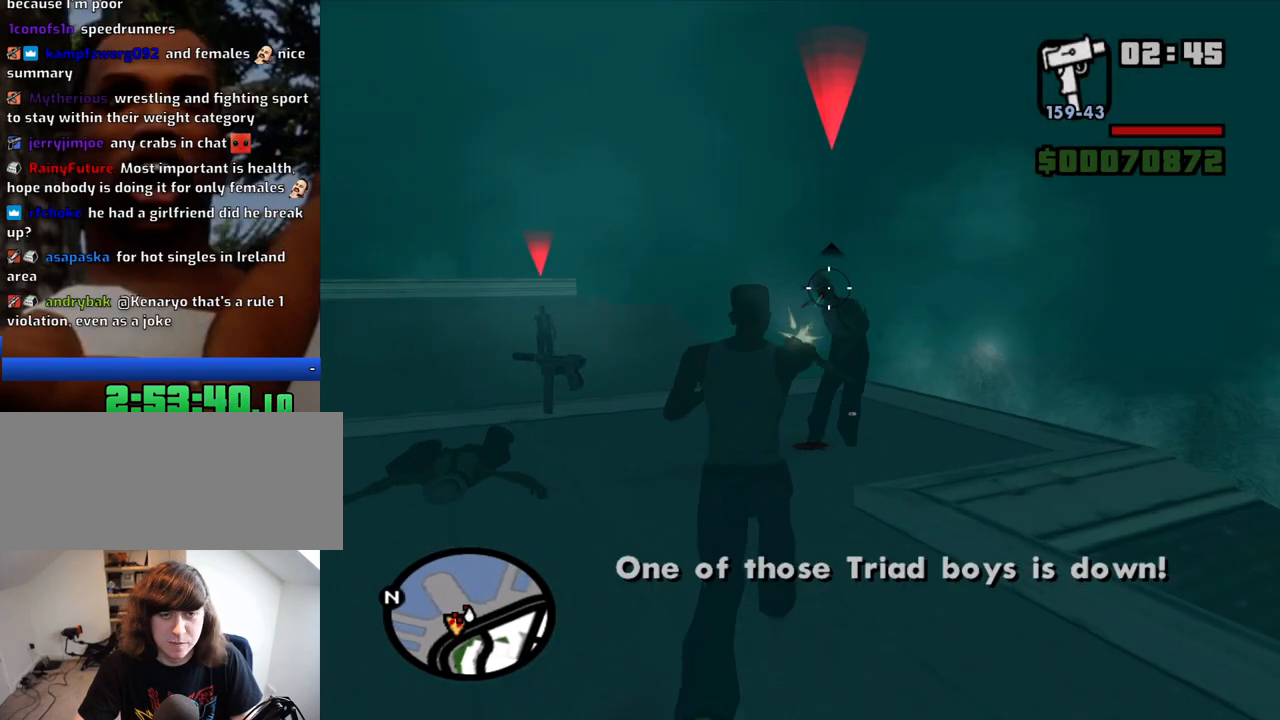
{"keys": ["w"], "mouse": ["right"], "events": [[84, "mouse_left", "up"], [217, "a", "down"], [367, "a", "up"], [367, "mouse_left", "down"], [450, "mouse_left", "up"]]}
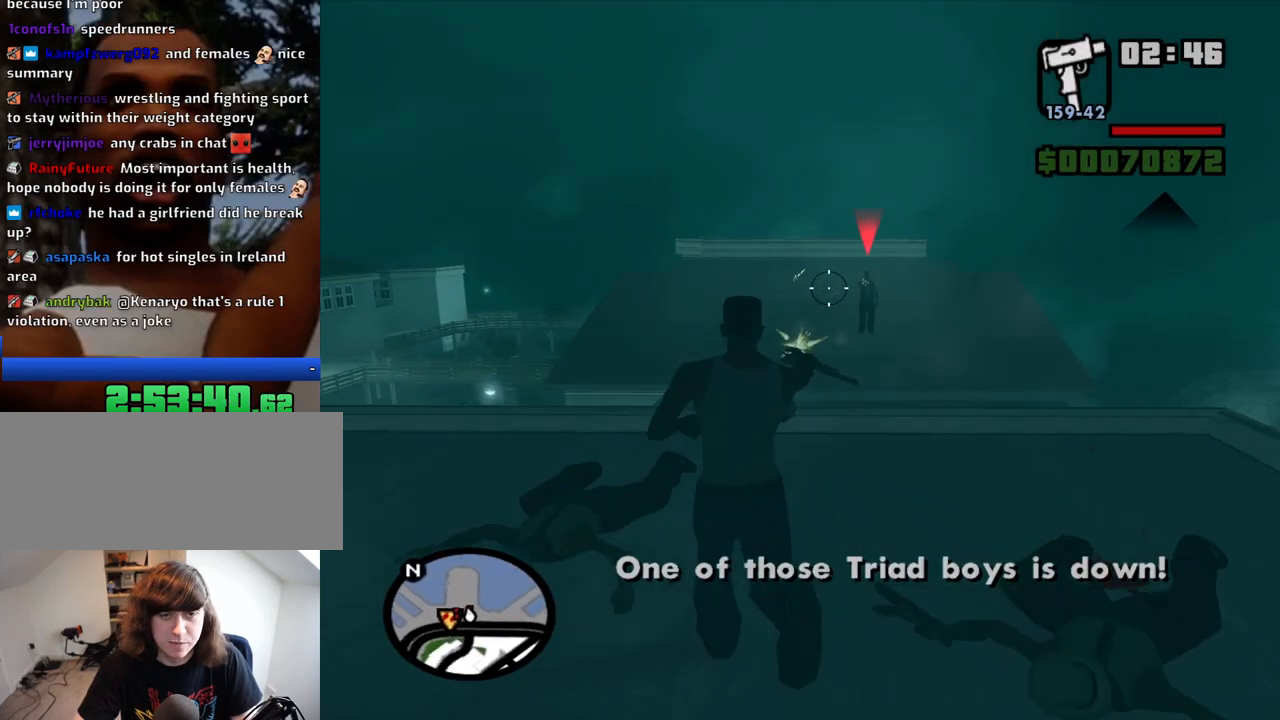
{"keys": [], "mouse": ["right"], "events": [[234, "w", "up"]]}
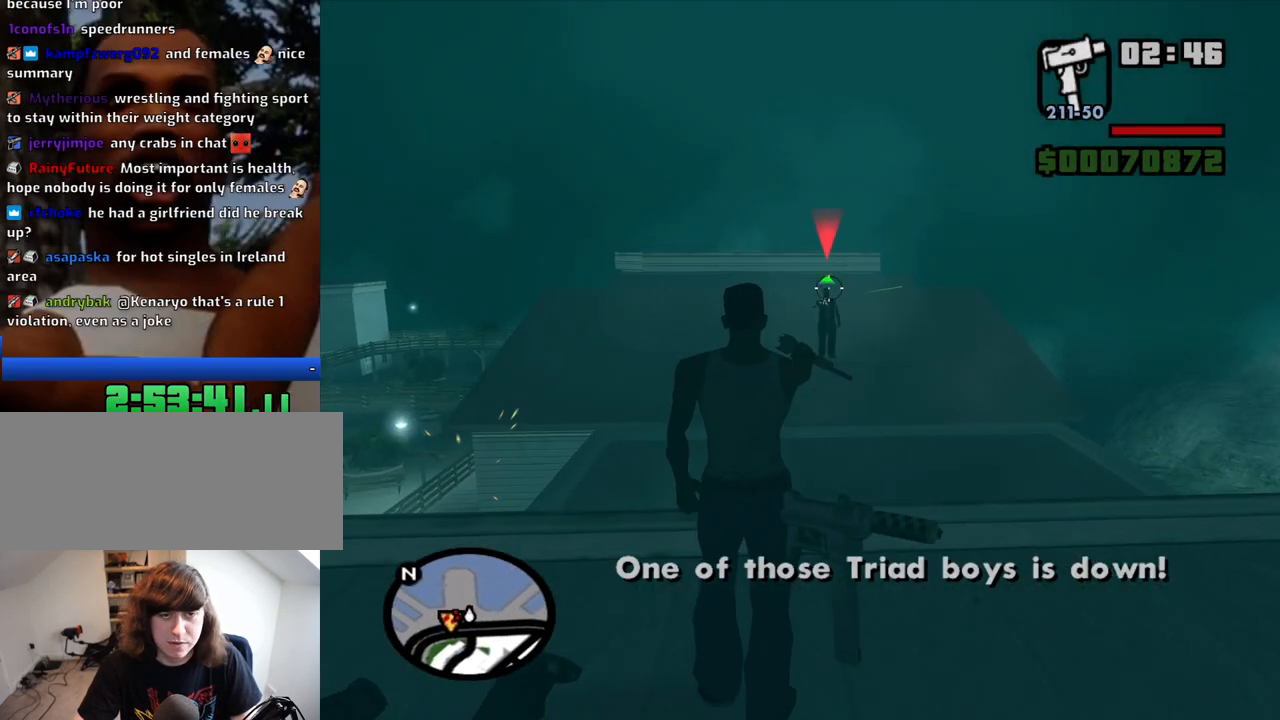
{"keys": ["a", "w"], "mouse": ["right"], "events": [[150, "mouse_left", "down"], [250, "mouse_left", "up"], [250, "w", "down"], [484, "a", "down"]]}
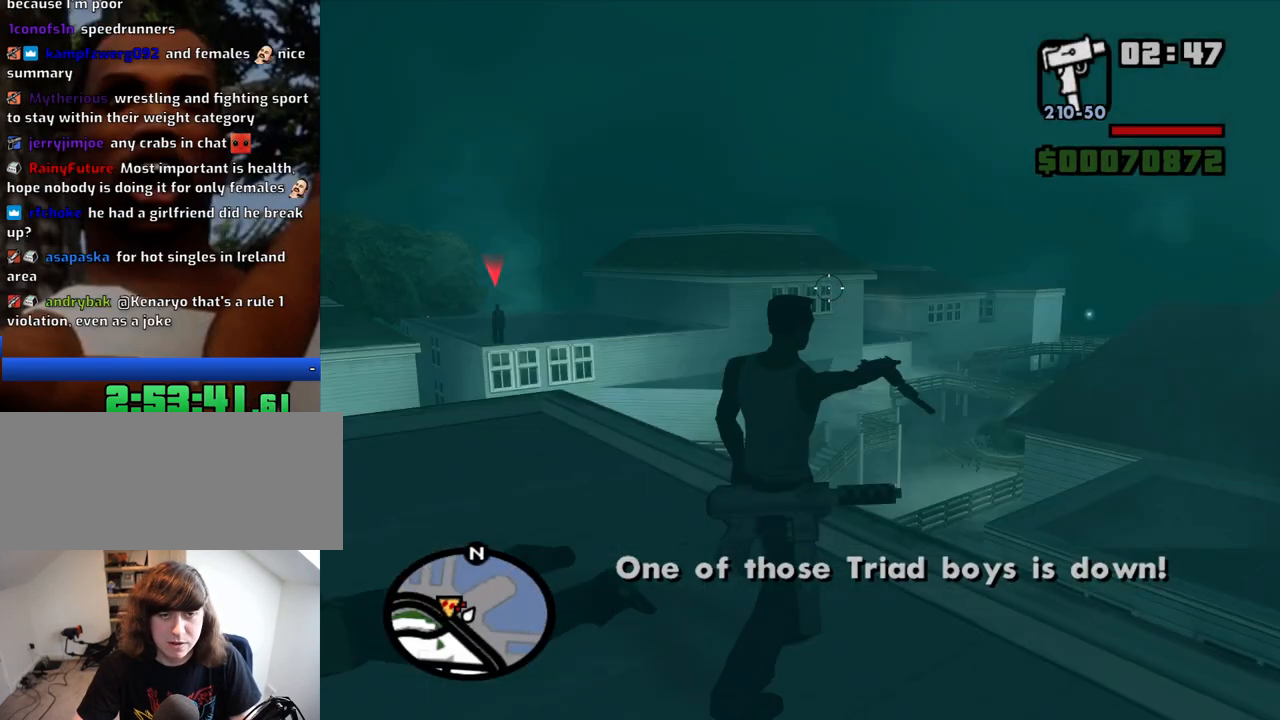
{"keys": ["w"], "mouse": ["right"], "events": [[500, "a", "up"]]}
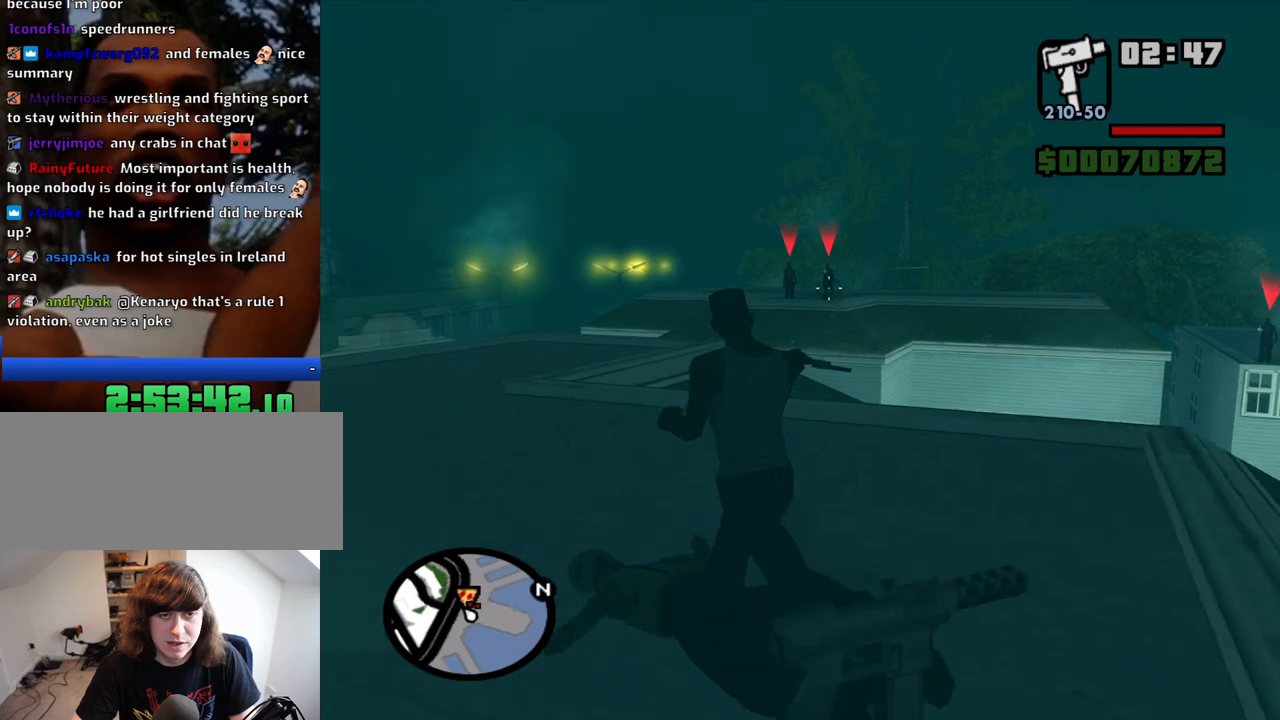
{"keys": ["w"], "mouse": ["left", "right"], "events": [[467, "mouse_left", "down"]]}
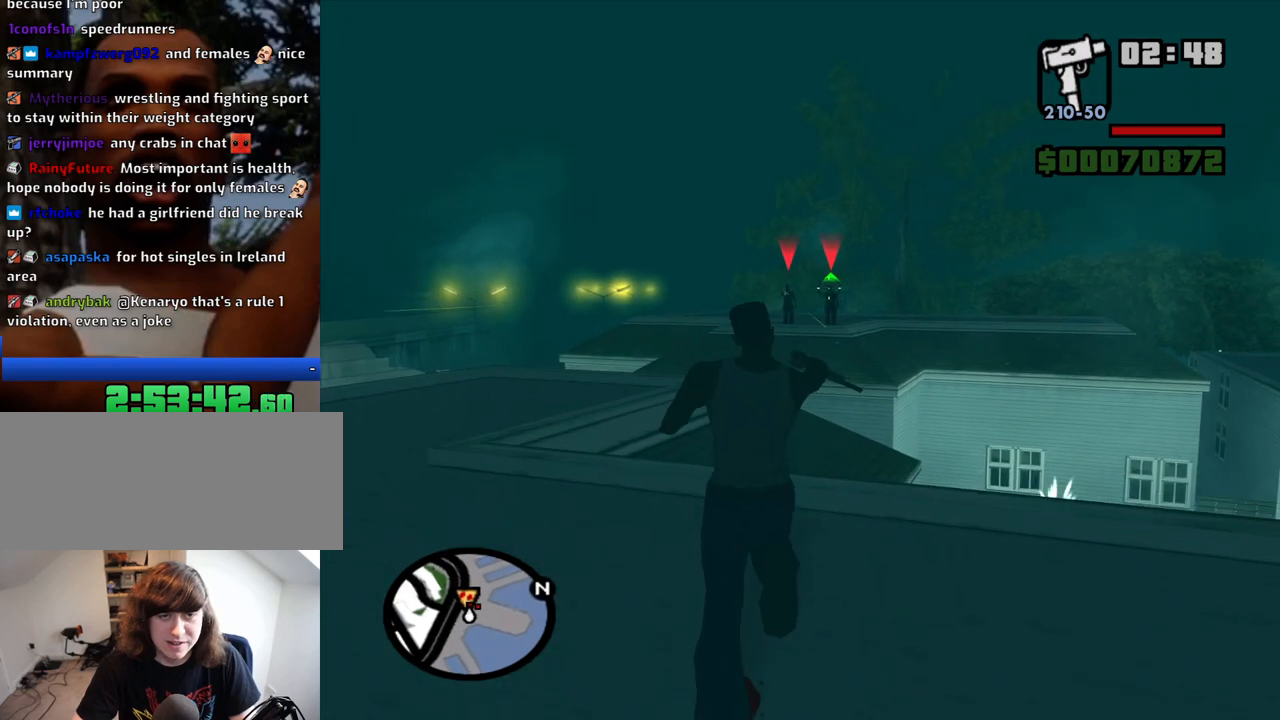
{"keys": ["a"], "mouse": ["left", "right"], "events": [[117, "mouse_left", "up"], [200, "w", "up"], [350, "a", "down"], [434, "mouse_left", "down"]]}
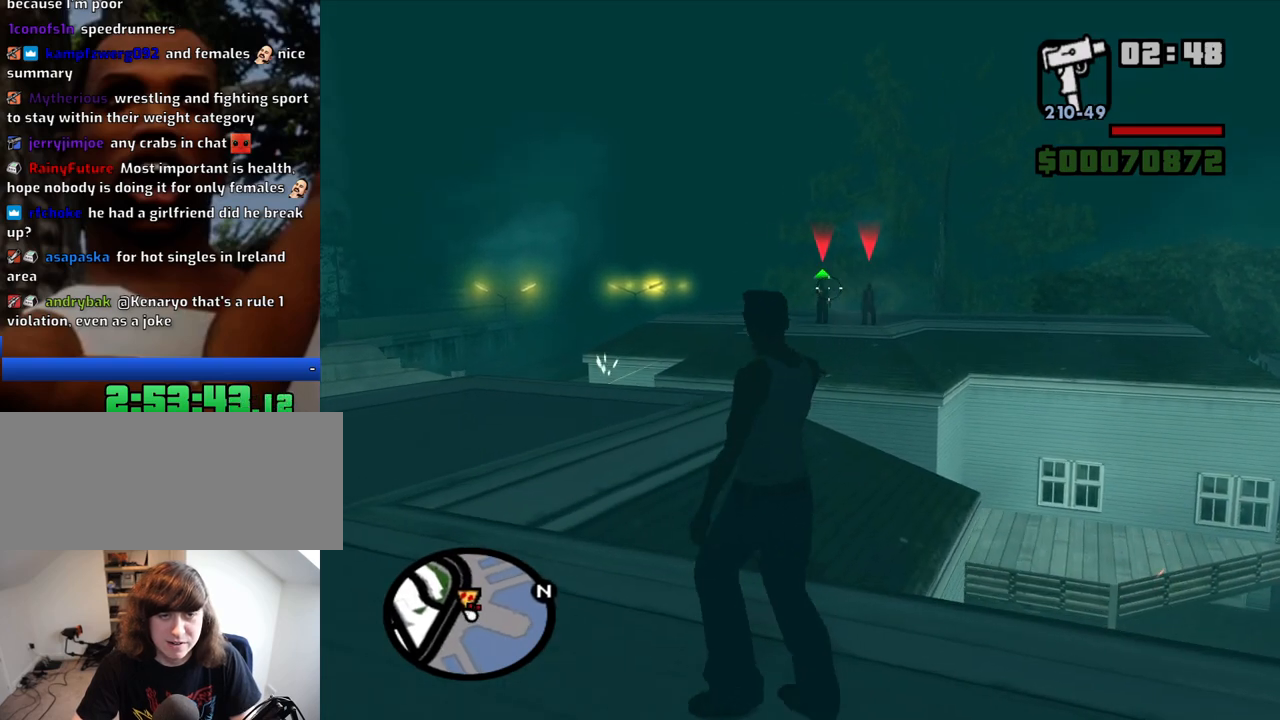
{"keys": ["a", "w"], "mouse": ["right"], "events": [[34, "w", "down"], [84, "mouse_left", "up"], [217, "w", "up"], [400, "mouse_left", "down"], [500, "mouse_left", "up"], [500, "w", "down"]]}
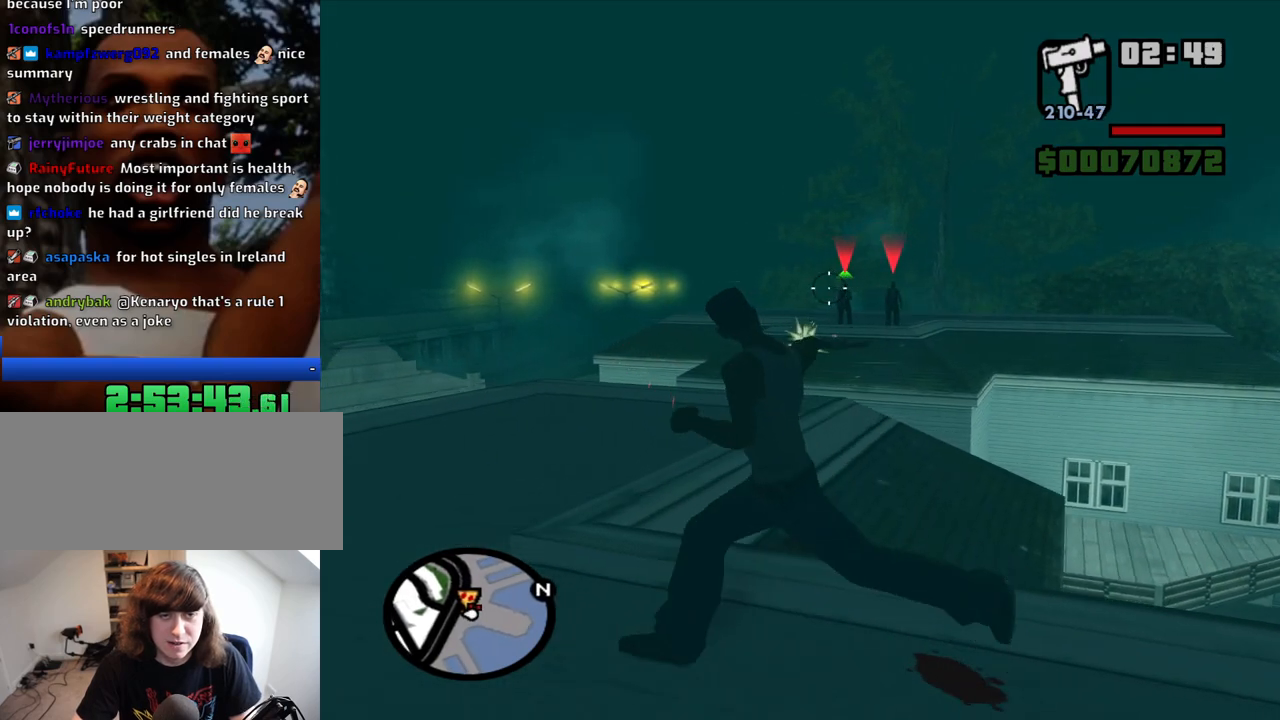
{"keys": ["a", "w"], "mouse": ["right"], "events": [[234, "mouse_left", "down"], [334, "mouse_left", "up"]]}
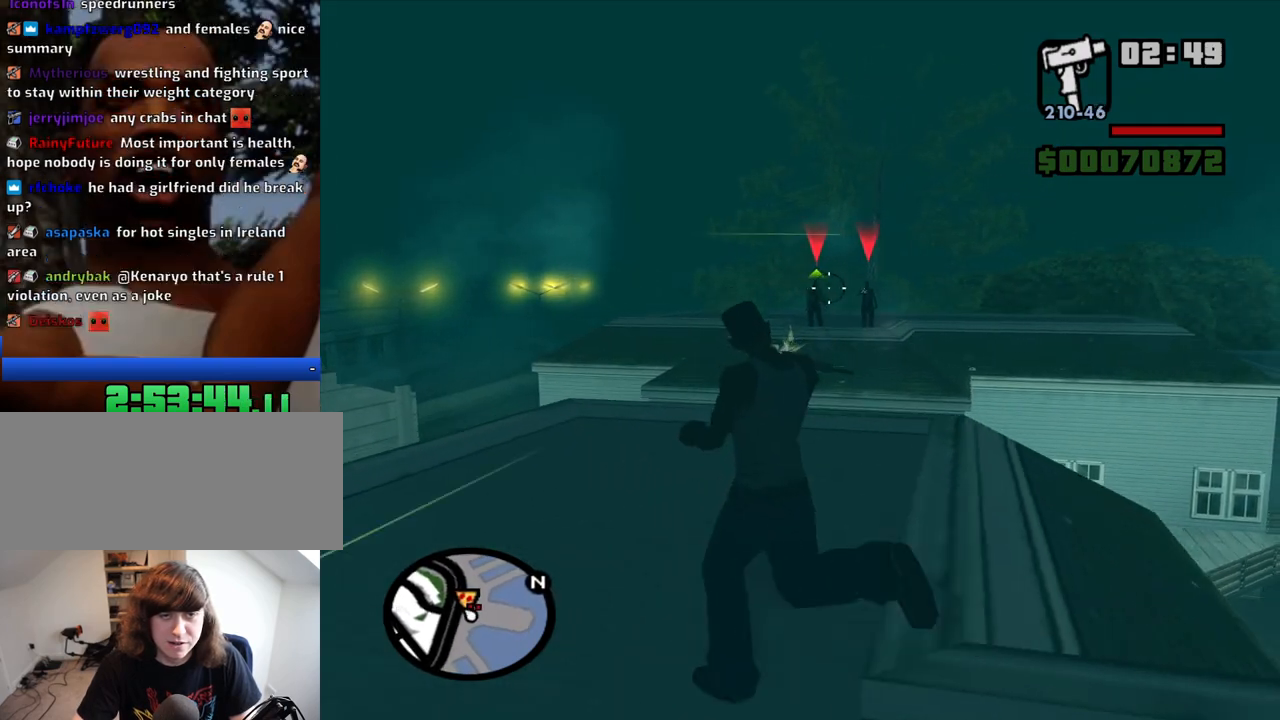
{"keys": ["w"], "mouse": ["right"], "events": [[67, "a", "up"], [350, "mouse_left", "down"], [434, "mouse_left", "up"]]}
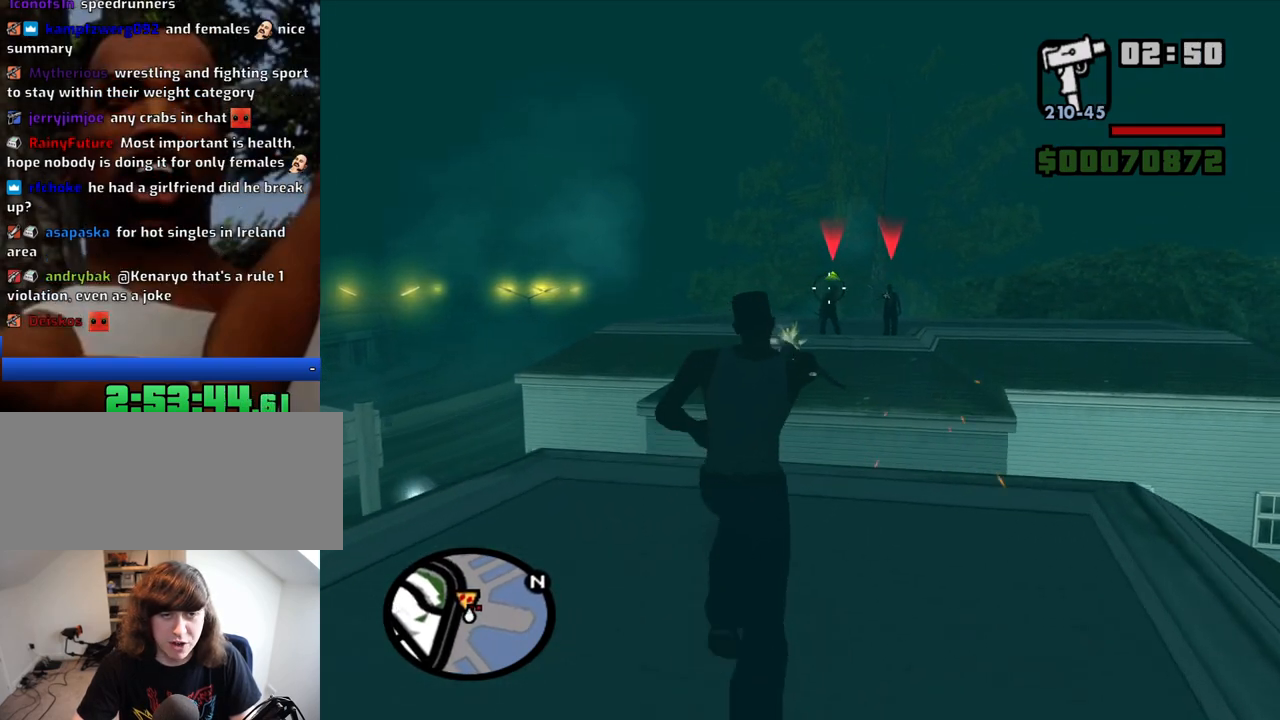
{"keys": ["c"], "mouse": ["right"], "events": [[167, "w", "up"], [350, "mouse_left", "down"], [450, "mouse_left", "up"], [500, "c", "down"]]}
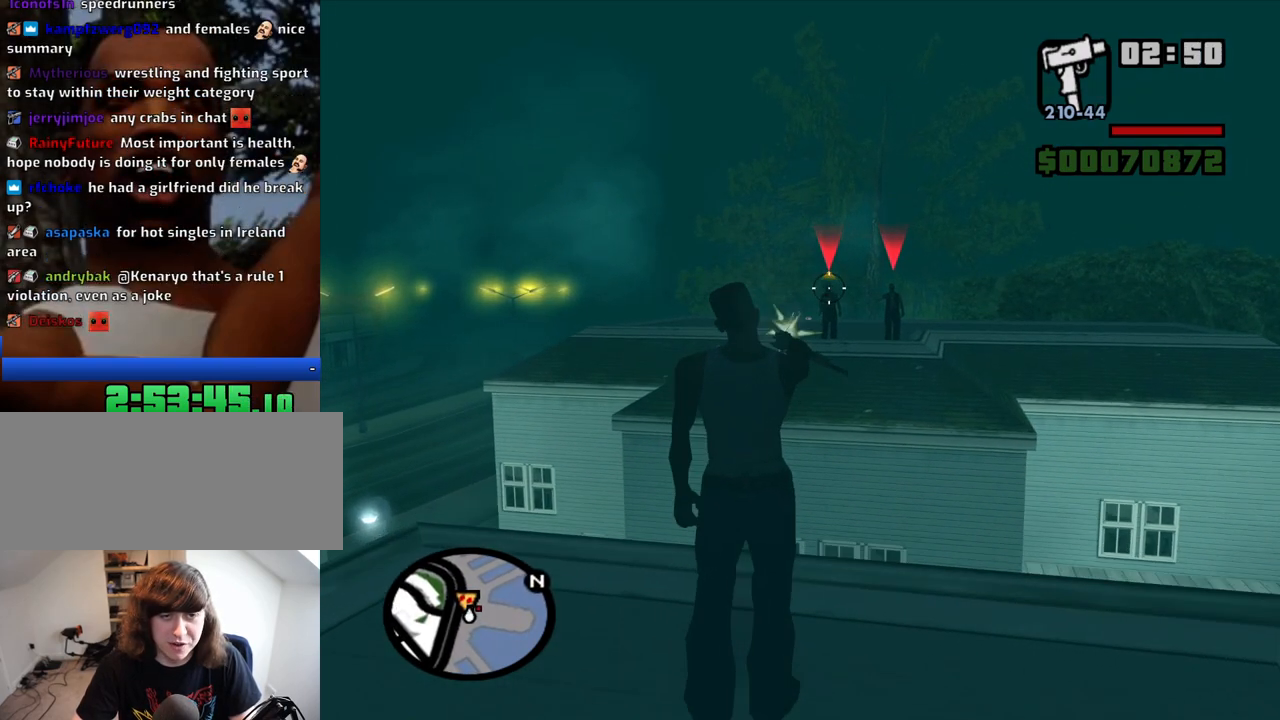
{"keys": [], "mouse": ["right"], "events": [[100, "c", "up"]]}
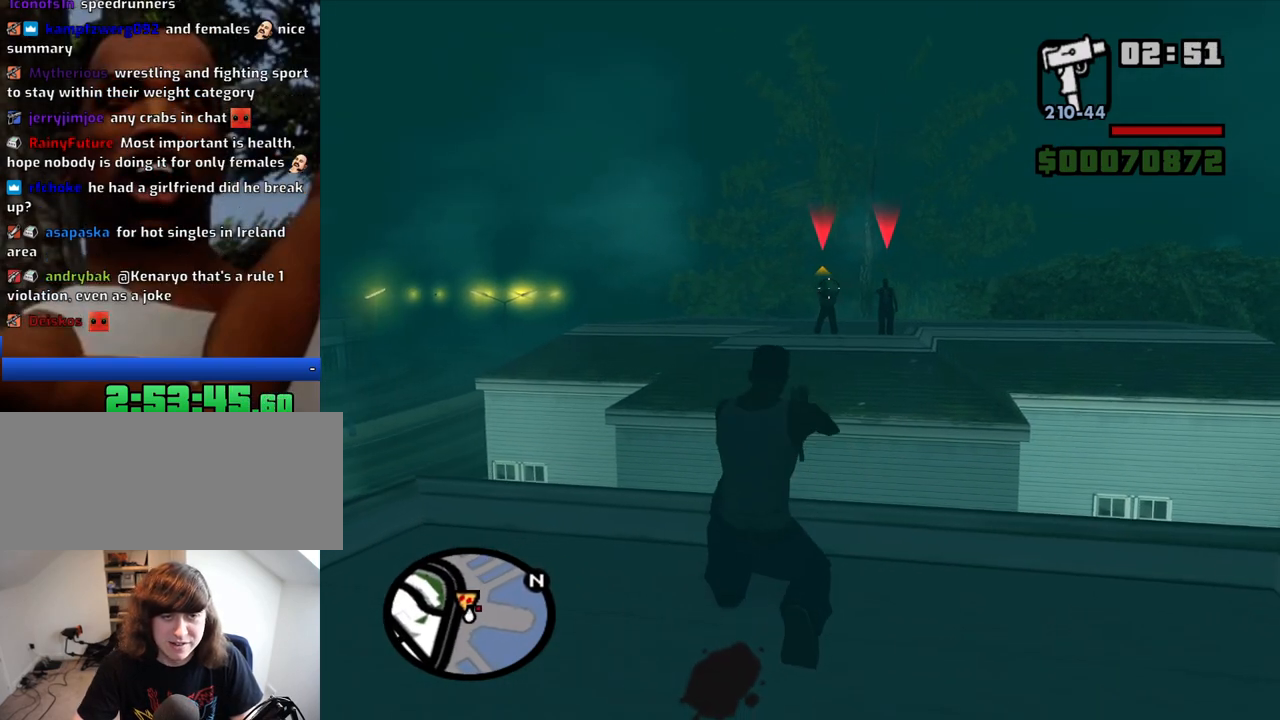
{"keys": [], "mouse": ["right"], "events": [[117, "mouse_left", "down"], [200, "mouse_left", "up"], [250, "mouse_left", "down"], [350, "mouse_left", "up"], [434, "mouse_left", "down"], [484, "mouse_left", "up"]]}
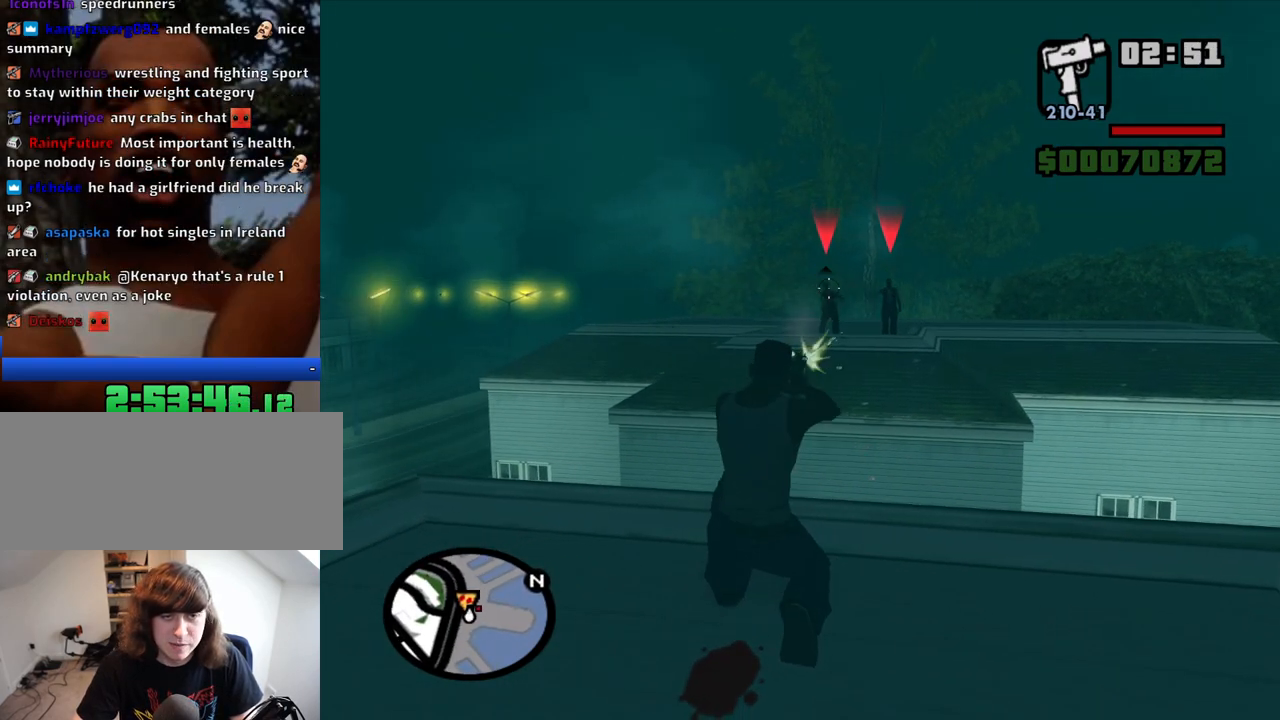
{"keys": [], "mouse": ["left", "right"], "events": [[167, "mouse_left", "down"], [267, "mouse_left", "up"], [350, "mouse_left", "down"], [400, "mouse_left", "up"], [500, "mouse_left", "down"]]}
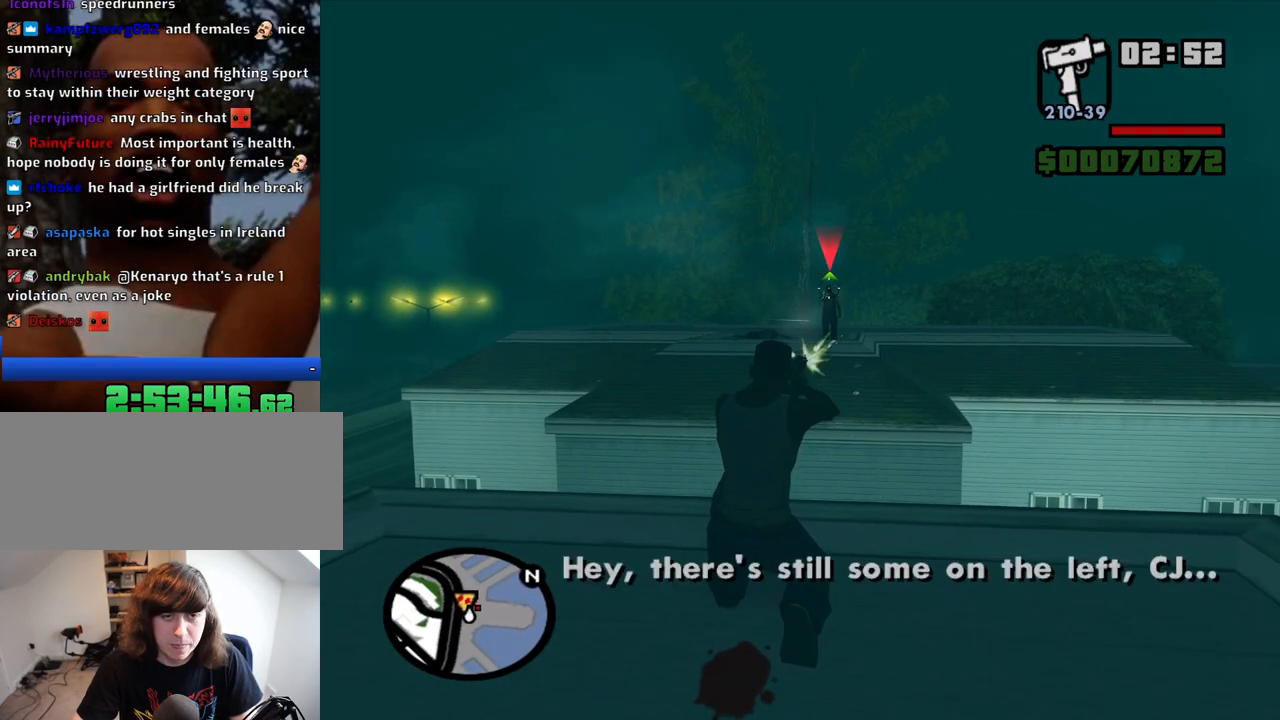
{"keys": [], "mouse": ["right"], "events": [[100, "mouse_left", "up"]]}
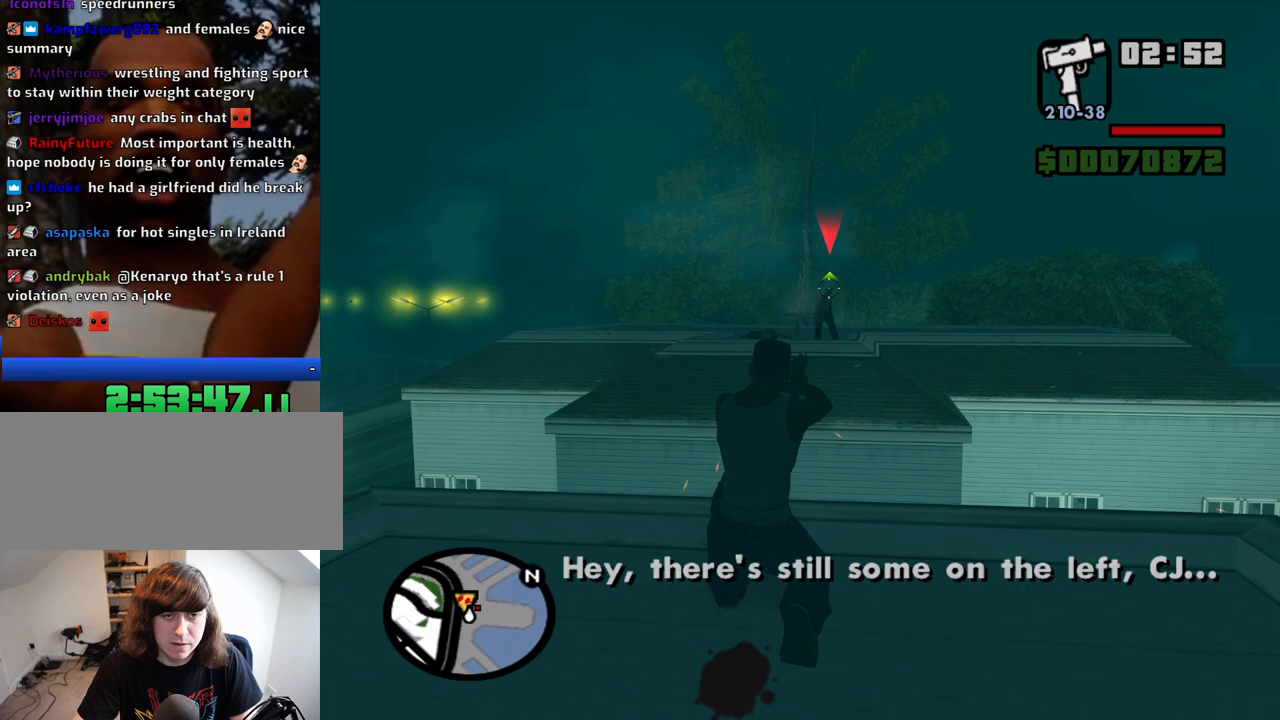
{"keys": [], "mouse": ["left", "right"], "events": [[67, "mouse_left", "down"], [100, "mouse_left", "up"], [434, "mouse_left", "down"]]}
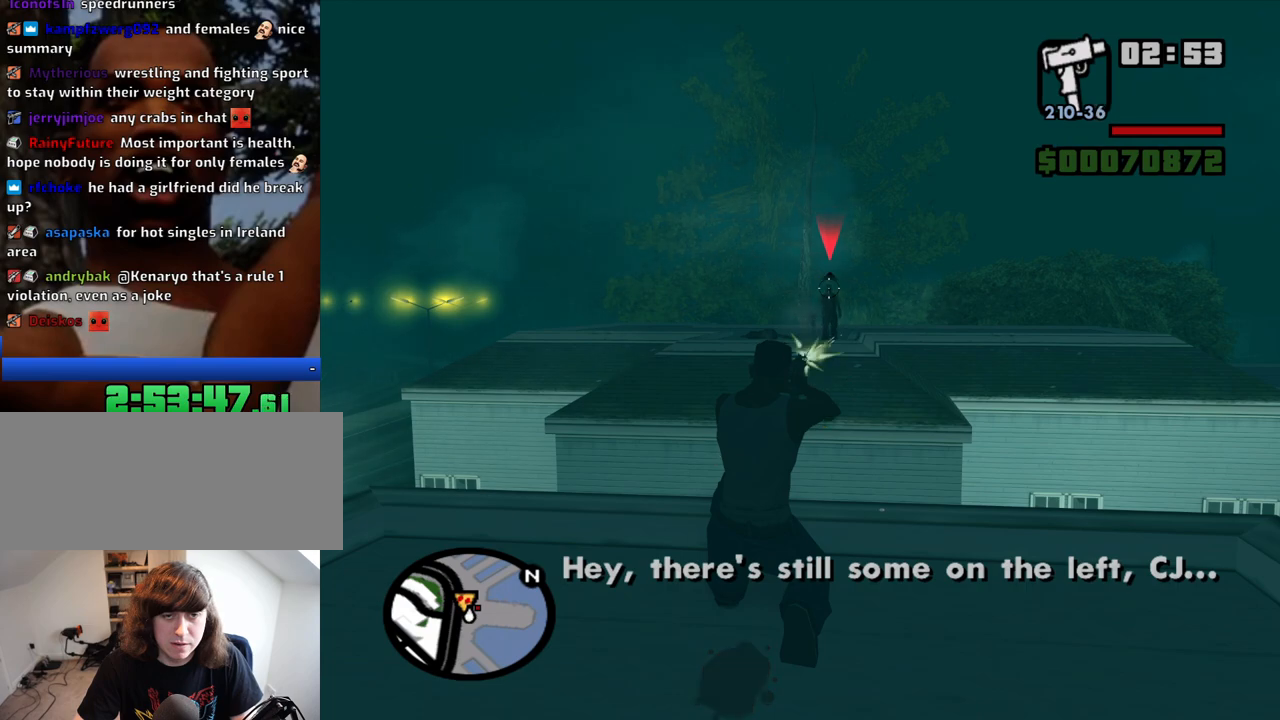
{"keys": [], "mouse": ["right"], "events": [[34, "mouse_left", "up"]]}
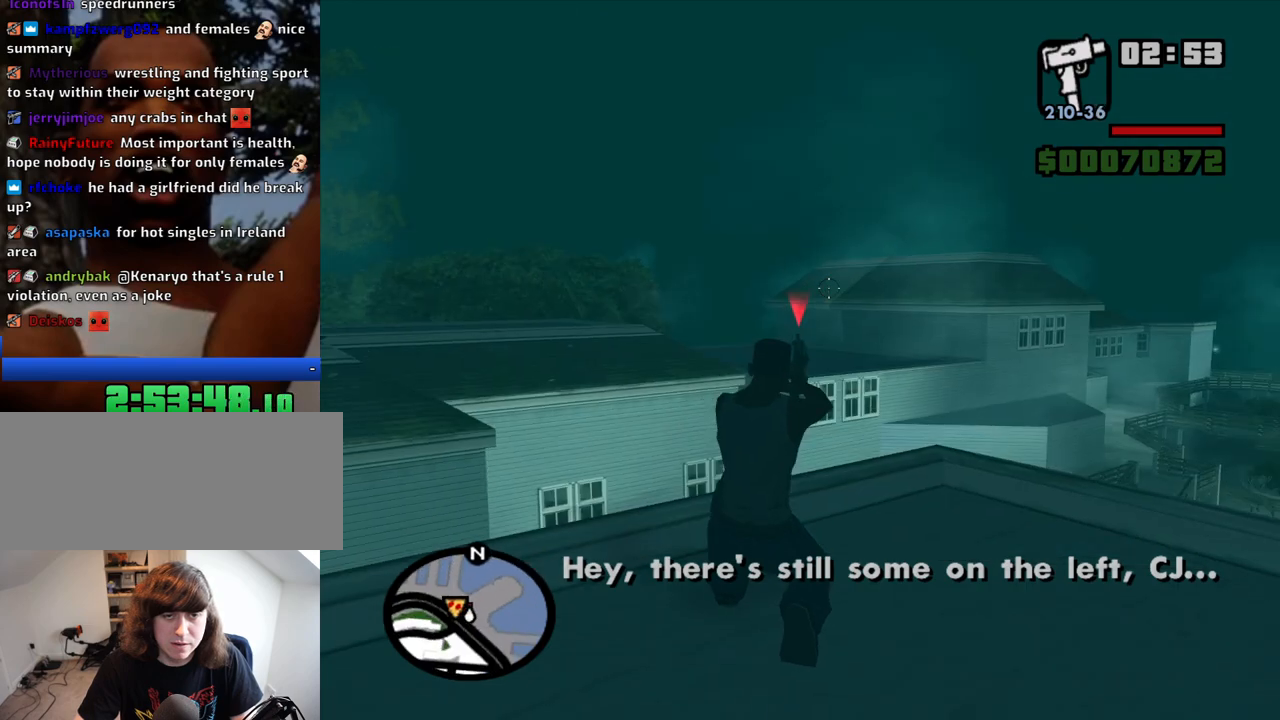
{"keys": [], "mouse": ["right"], "events": []}
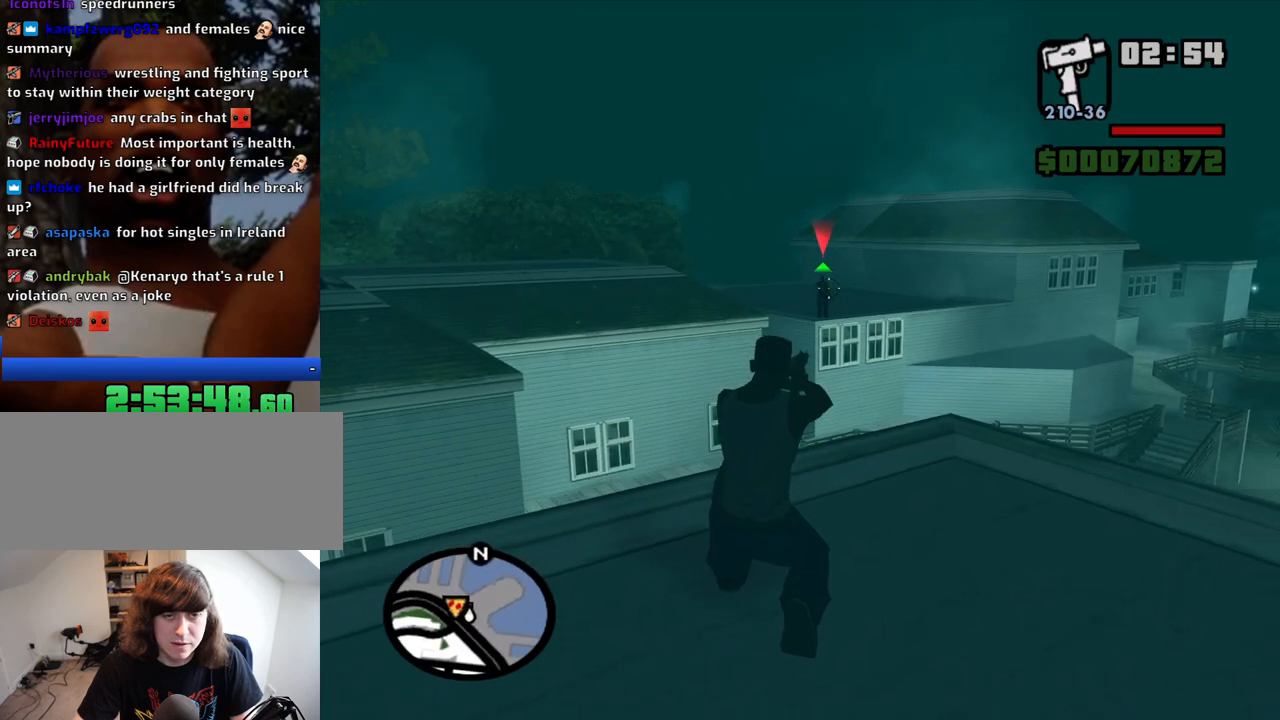
{"keys": [], "mouse": ["left", "right"], "events": [[384, "mouse_left", "down"]]}
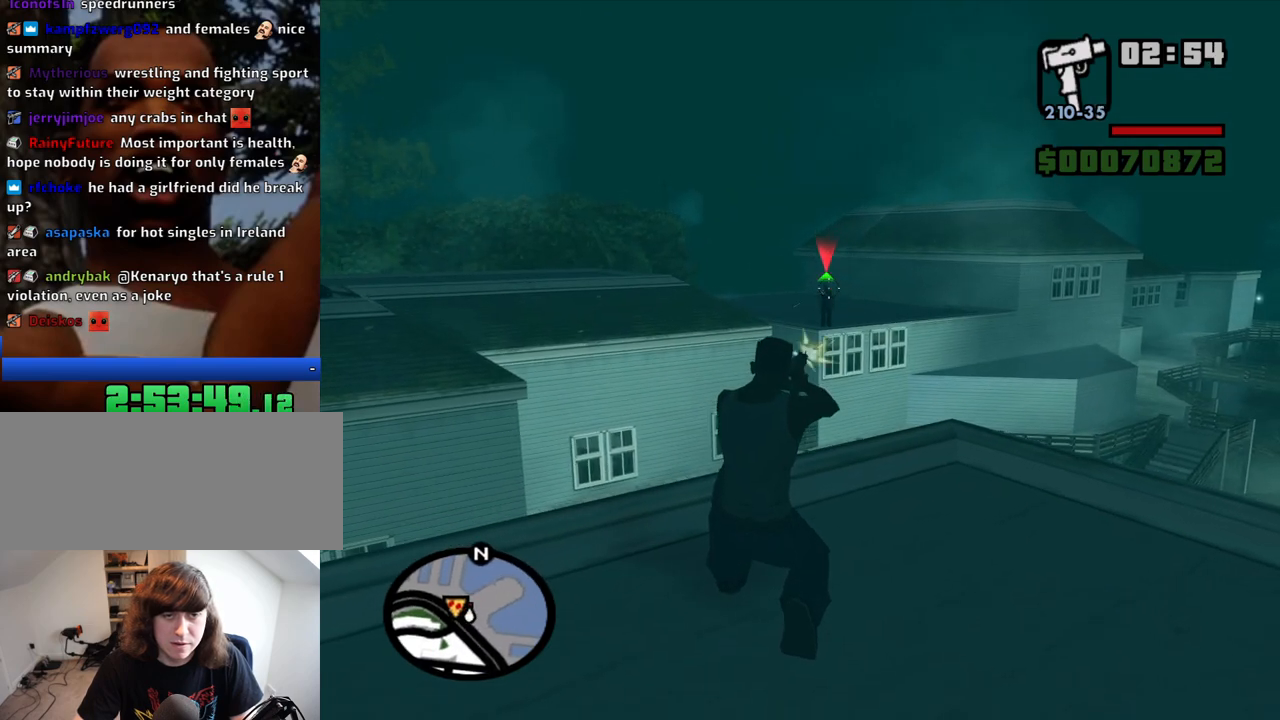
{"keys": [], "mouse": ["right"], "events": [[34, "mouse_left", "up"], [317, "mouse_left", "down"], [400, "mouse_left", "up"]]}
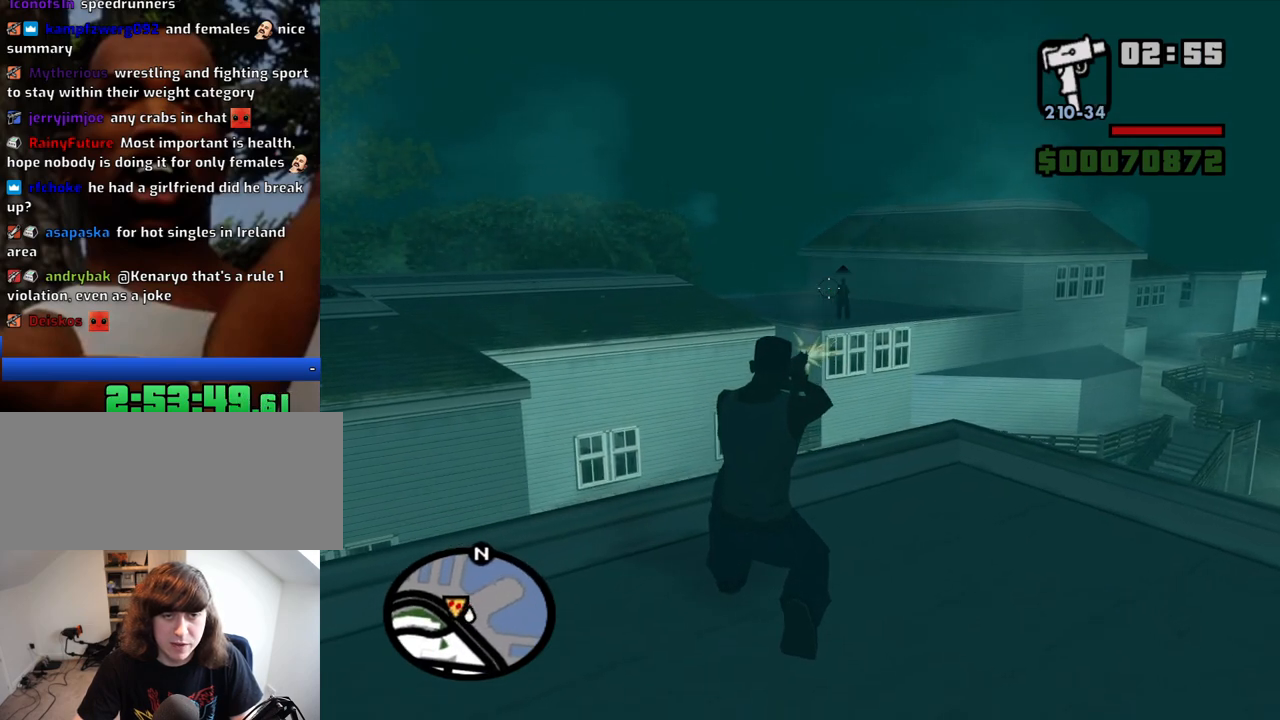
{"keys": ["w"], "mouse": [], "events": [[234, "mouse_right", "up"], [284, "c", "down"], [334, "c", "up"], [417, "mouse_wheel_down", "down"], [417, "w", "down"], [467, "mouse_wheel_down", "up"]]}
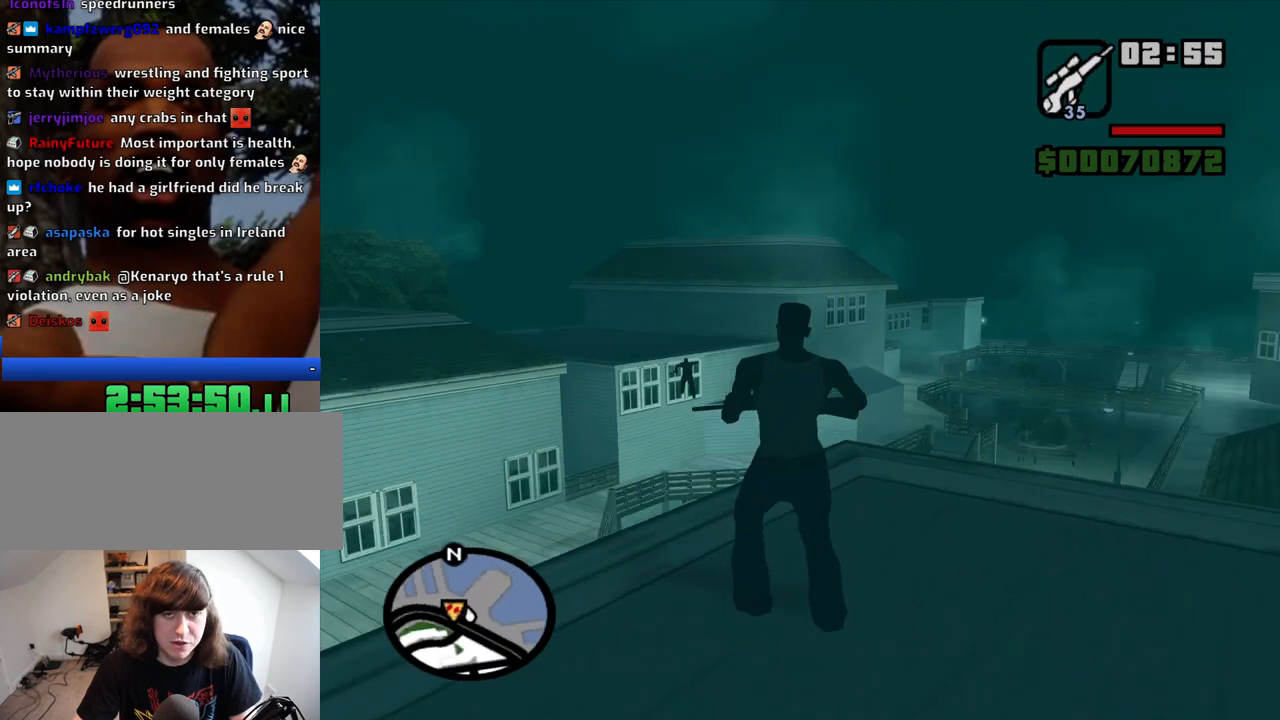
{"keys": ["d", "w"], "mouse": [], "events": [[67, "d", "down"], [117, "mouse_wheel_up", "down"], [150, "mouse_wheel_up", "up"]]}
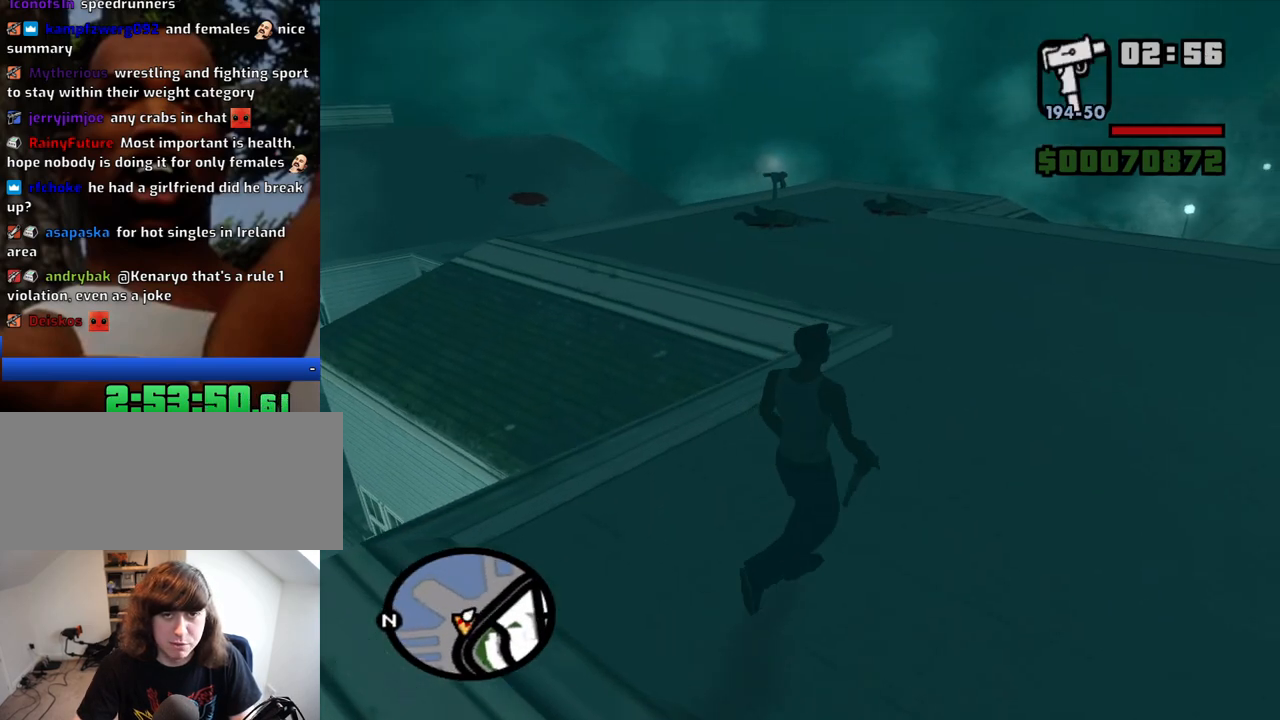
{"keys": [], "mouse": [], "events": [[167, "d", "up"], [500, "w", "up"]]}
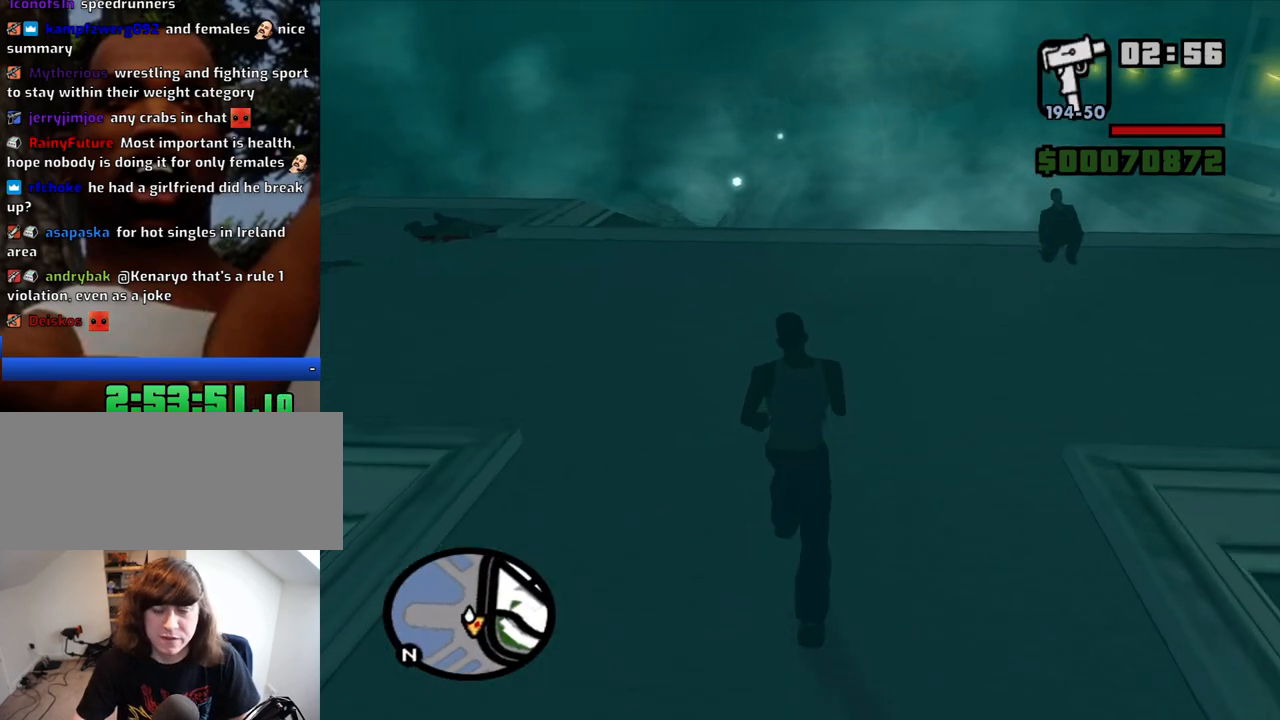
{"keys": [], "mouse": [], "events": []}
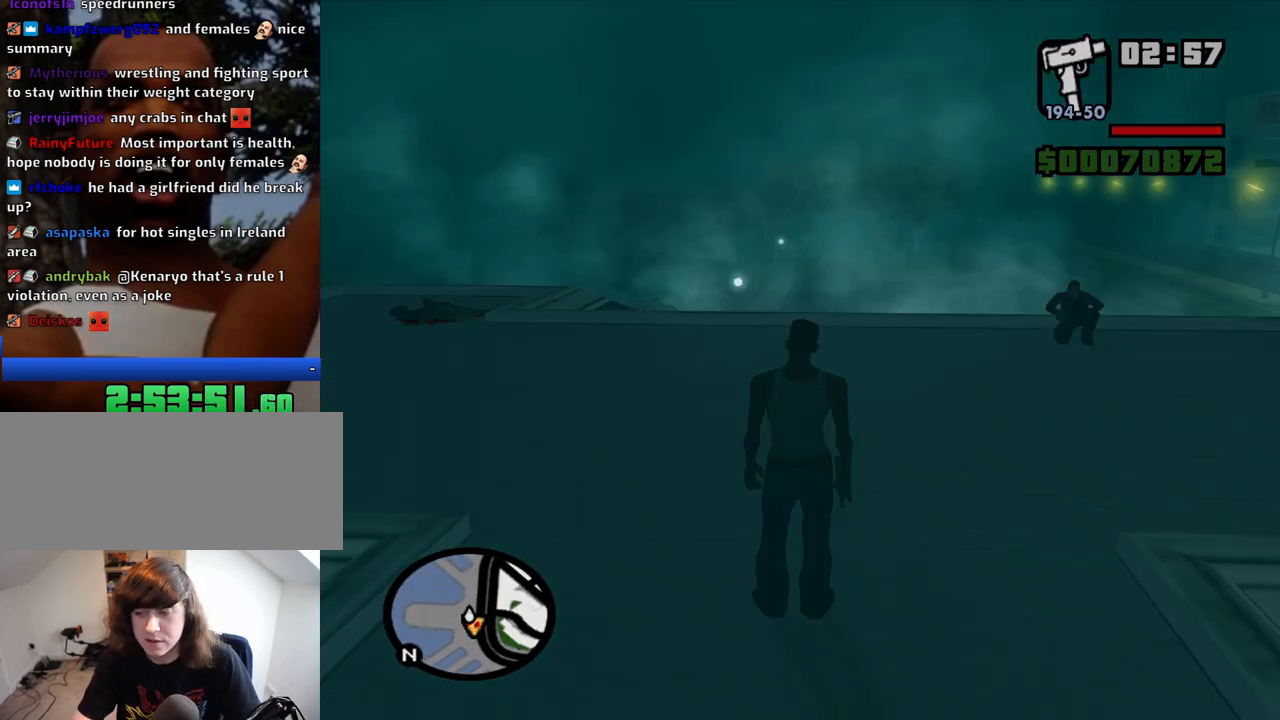
{"keys": ["a"], "mouse": [], "events": [[484, "a", "down"]]}
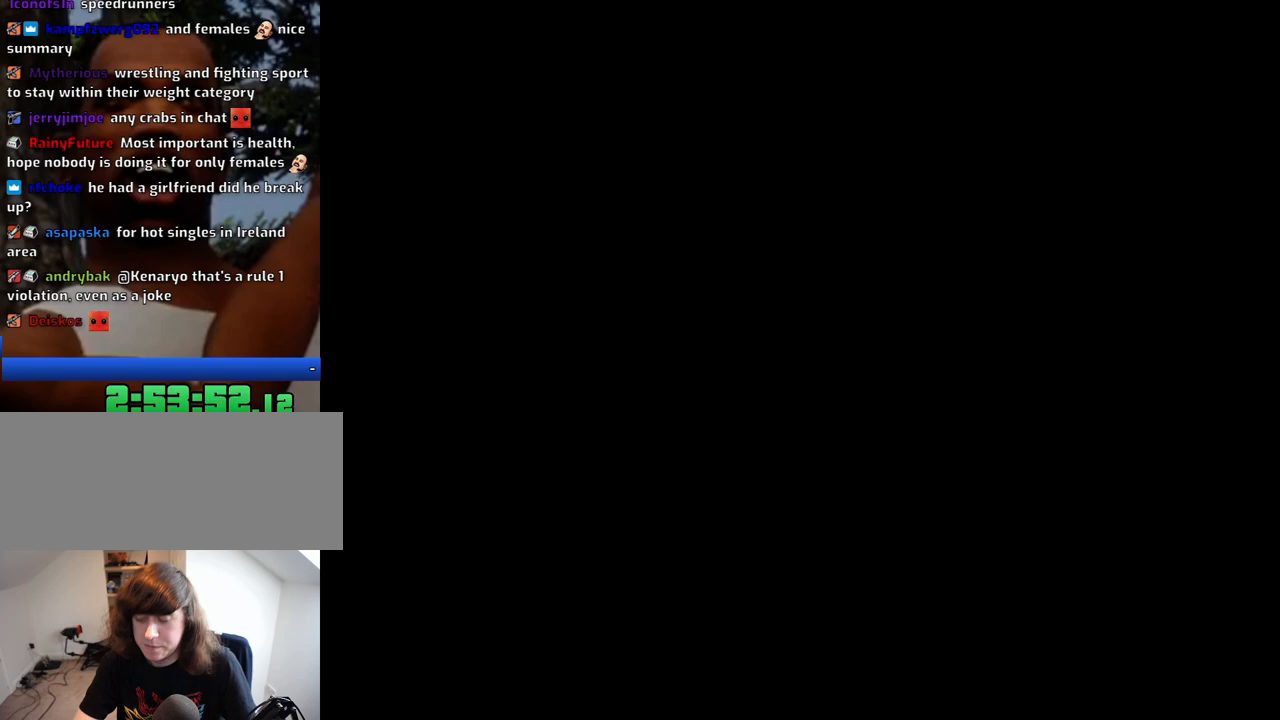
{"keys": ["w"], "mouse": [], "events": [[34, "w", "down"], [84, "a", "up"], [84, "d", "down"], [84, "w", "up"], [117, "space", "down"], [167, "d", "up"], [217, "a", "down"], [217, "space", "up"], [267, "a", "up"], [317, "d", "down"], [400, "d", "up"], [400, "space", "down"], [450, "a", "down"], [450, "space", "up"], [450, "w", "down"], [500, "a", "up"]]}
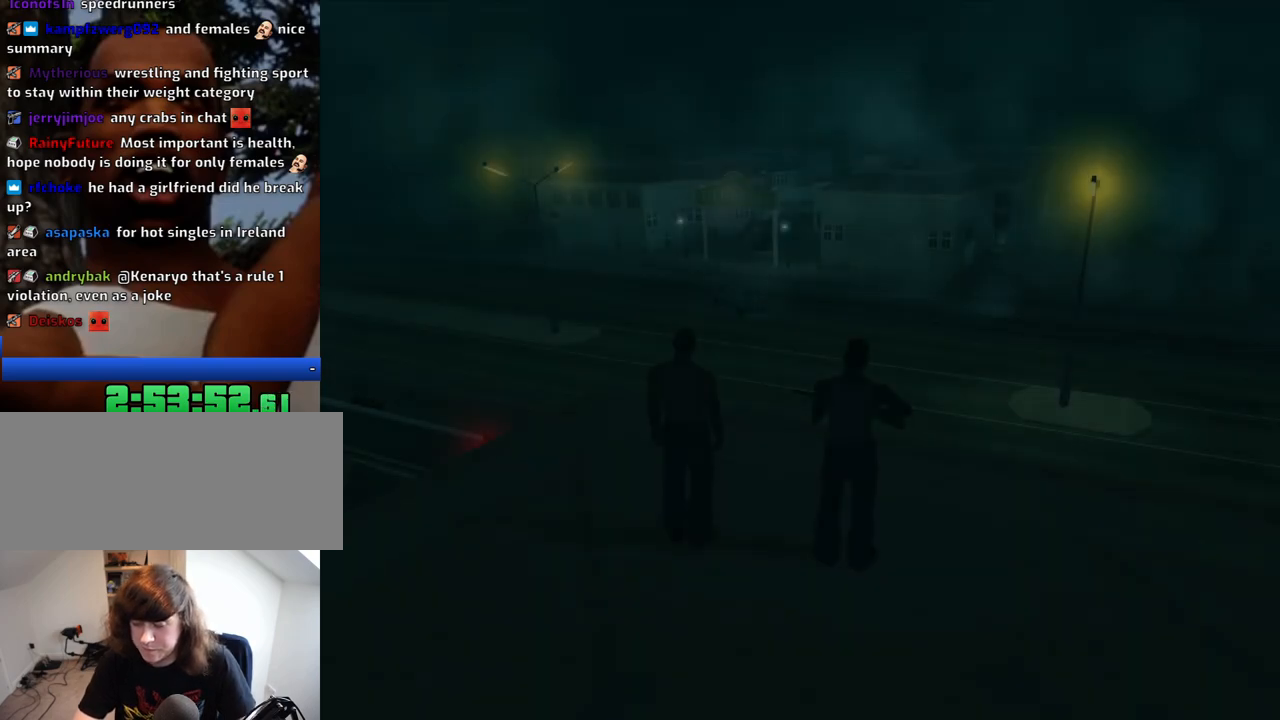
{"keys": ["d"], "mouse": [], "events": [[50, "d", "down"], [50, "w", "up"], [100, "d", "up"], [100, "space", "down"], [134, "a", "down"], [184, "space", "up"], [184, "w", "down"], [234, "a", "up"], [234, "w", "up"], [284, "d", "down"], [334, "d", "up"], [334, "space", "down"], [367, "w", "down"], [417, "a", "down"], [417, "space", "up"], [467, "a", "up"], [467, "d", "down"], [467, "w", "up"]]}
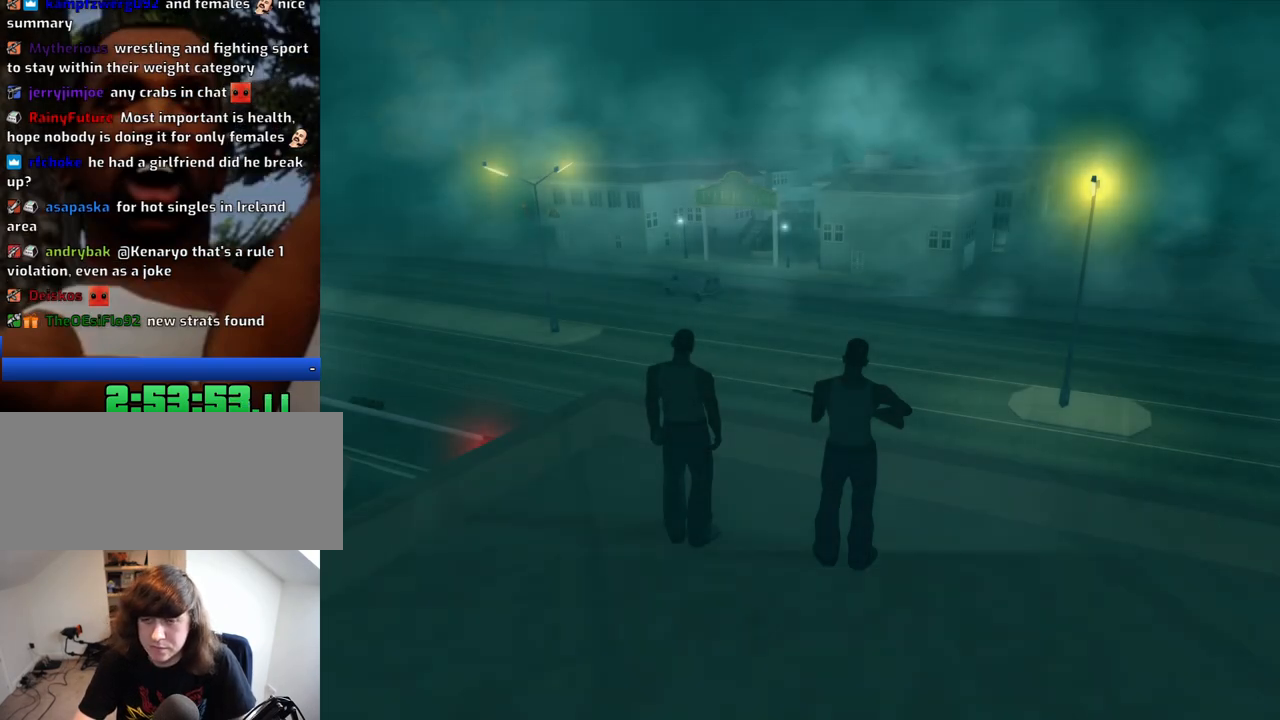
{"keys": ["space"], "mouse": [], "events": [[17, "space", "down"], [67, "d", "up"], [100, "a", "down"], [100, "space", "up"], [100, "w", "down"], [200, "a", "up"], [200, "d", "down"], [200, "w", "up"], [250, "d", "up"], [250, "space", "down"], [300, "a", "down"], [350, "space", "up"], [350, "w", "down"], [384, "a", "up"], [384, "w", "up"], [434, "d", "down"], [484, "d", "up"], [484, "space", "down"]]}